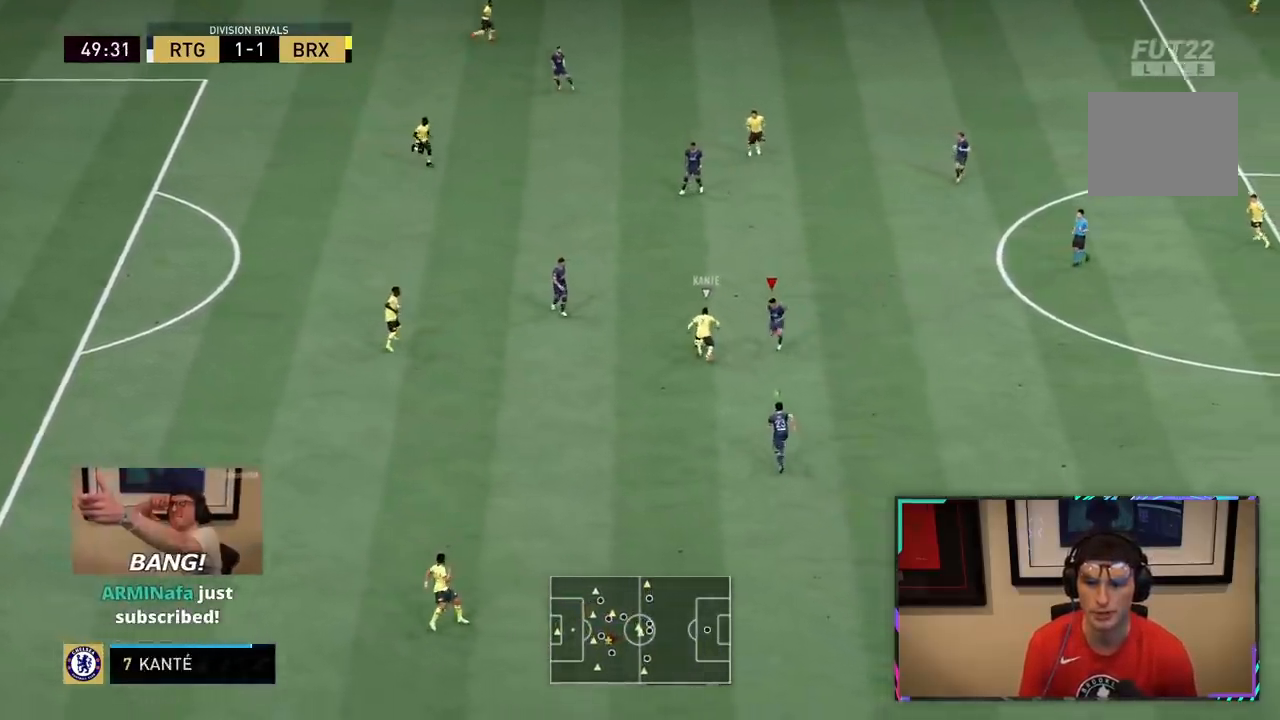
Gameplay with a controller (PlayStation layout); each line is a JSON object with the inputs held at the frame after it (dt_ms = milliseconds from this image to that frame). "events" lists button and stick changes between this image and that frame as [ms after this image, input, new state], when the widget could be followed in between. Not read: L3.
{"dt_ms": 500, "buttons": ["L2", "R2"], "left_stick": "up-right", "right_stick": "center", "events": [[167, "left_stick", "center"], [250, "left_stick", "right"], [400, "left_stick", "up-right"]]}
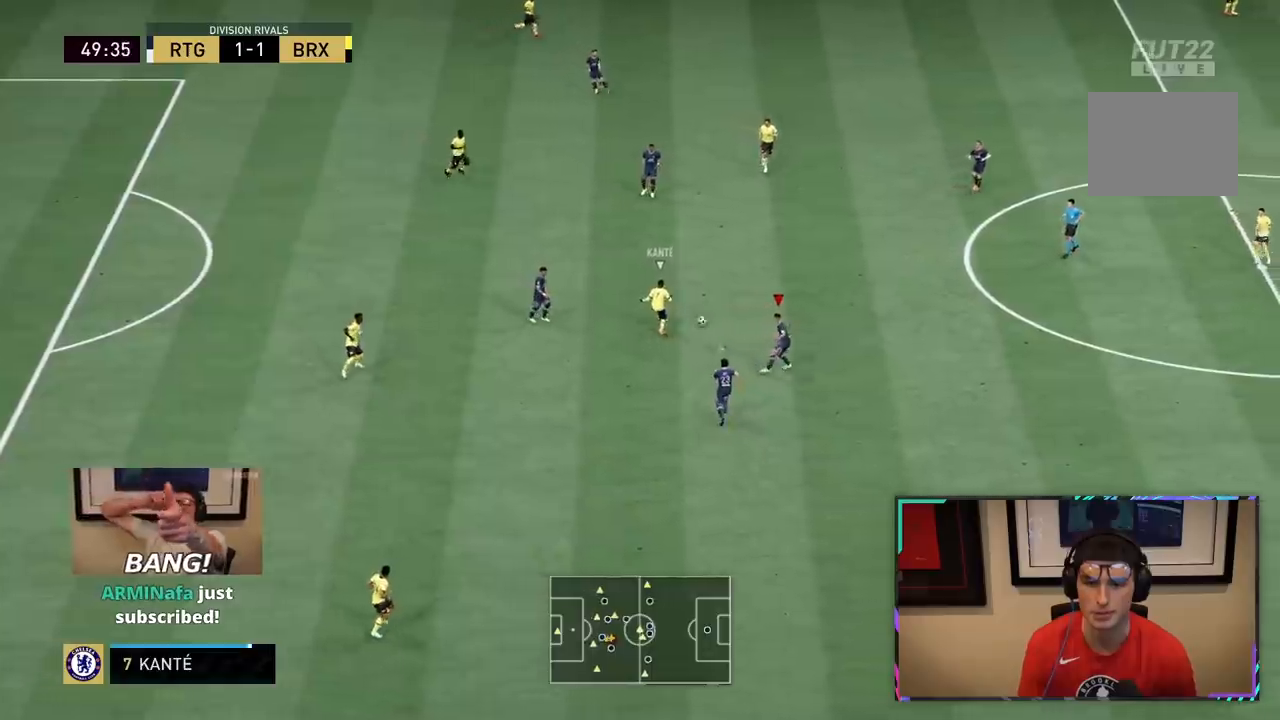
{"dt_ms": 500, "buttons": ["L1", "R2"], "left_stick": "down", "right_stick": "center", "events": [[200, "L2", "up"], [400, "L1", "down"], [433, "left_stick", "down"]]}
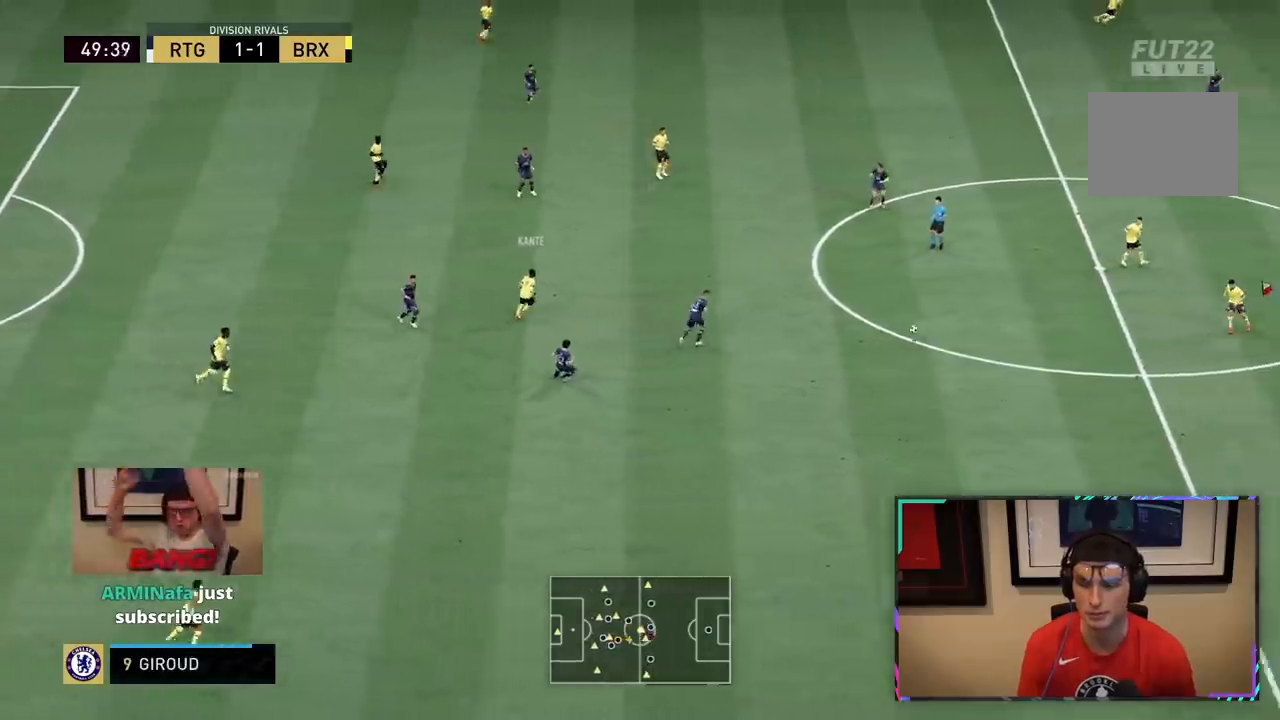
{"dt_ms": 500, "buttons": ["L2", "R2"], "left_stick": "left", "right_stick": "center", "events": [[33, "L1", "up"], [217, "L2", "down"], [300, "left_stick", "down-left"], [400, "left_stick", "left"]]}
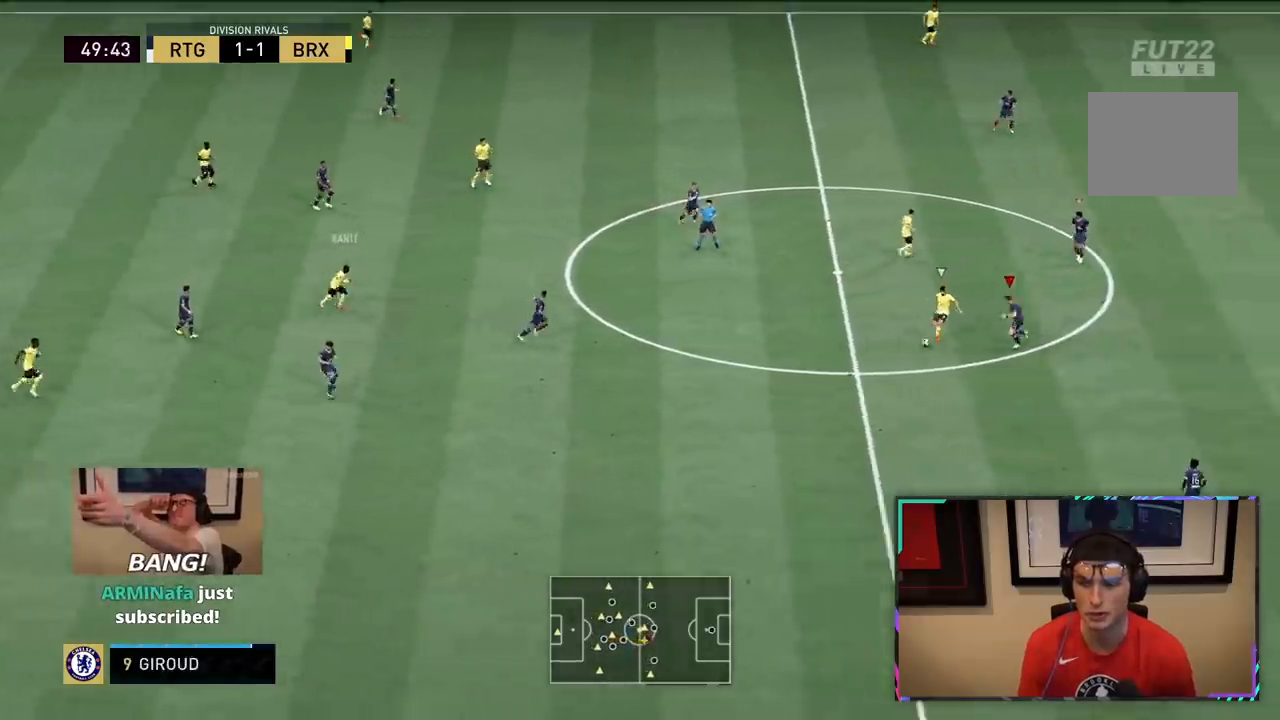
{"dt_ms": 500, "buttons": ["R2"], "left_stick": "down-right", "right_stick": "center", "events": [[150, "left_stick", "up-left"], [233, "R2", "up"], [450, "L2", "up"], [450, "R2", "down"], [450, "left_stick", "down-right"]]}
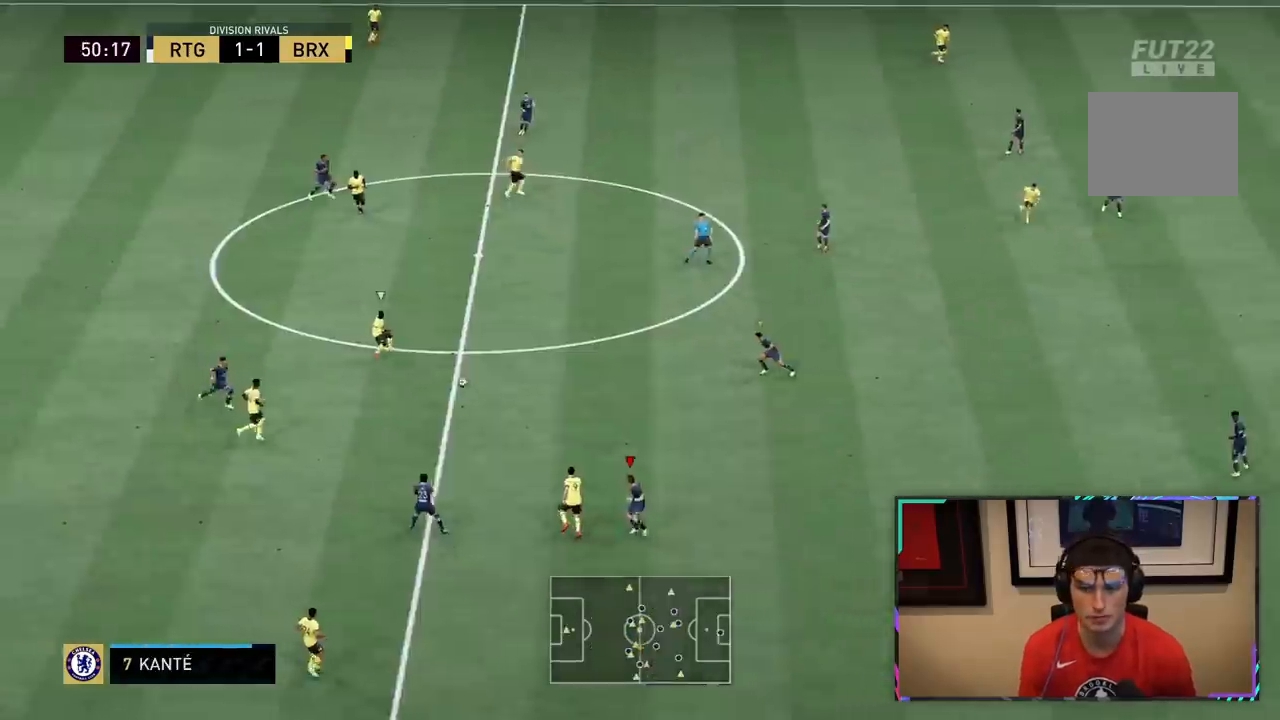
{"dt_ms": 500, "buttons": ["L2", "R2"], "left_stick": "up-left", "right_stick": "center"}
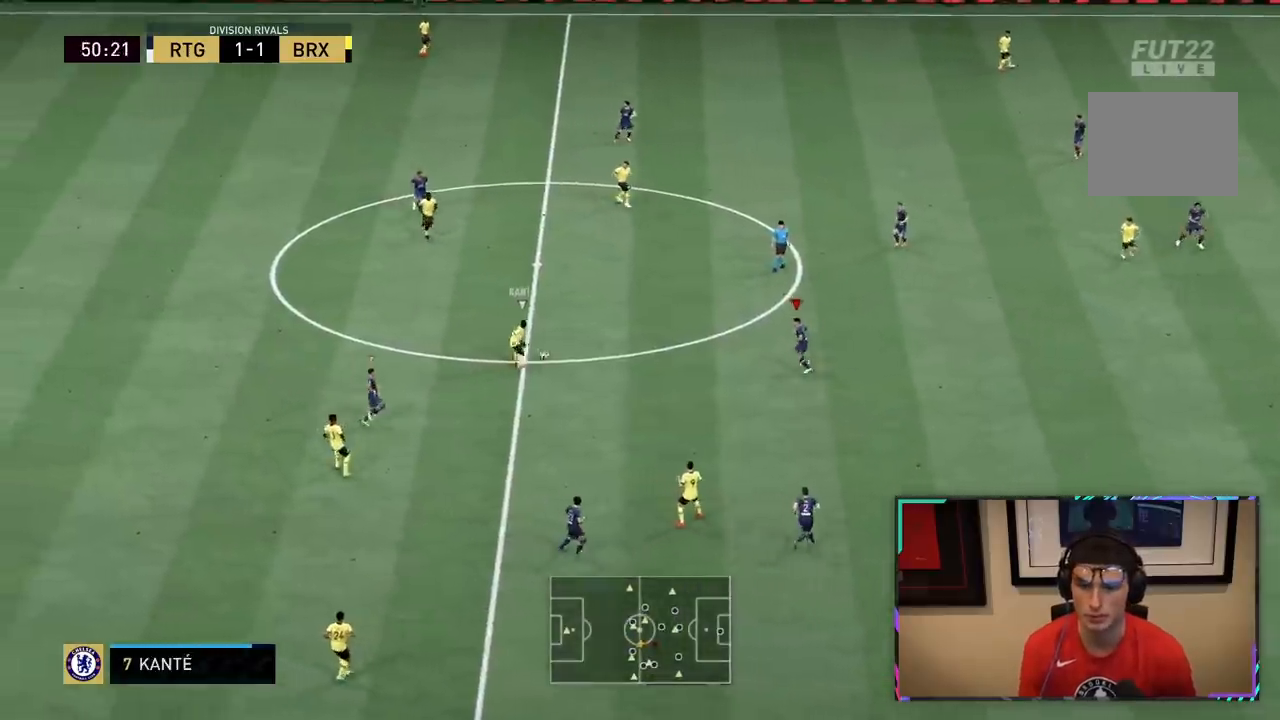
{"dt_ms": 500, "buttons": ["L2", "R2"], "left_stick": "left", "right_stick": "center", "events": [[317, "left_stick", "left"]]}
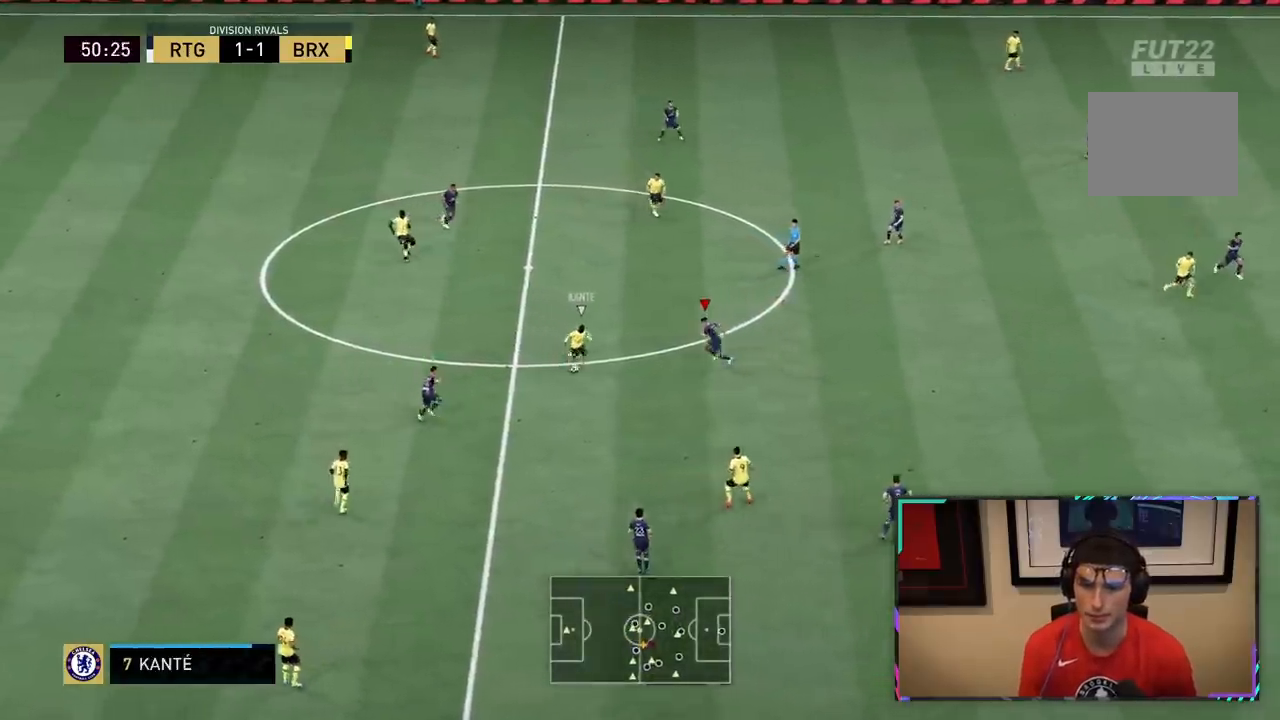
{"dt_ms": 500, "buttons": ["R2"], "left_stick": "down", "right_stick": "center"}
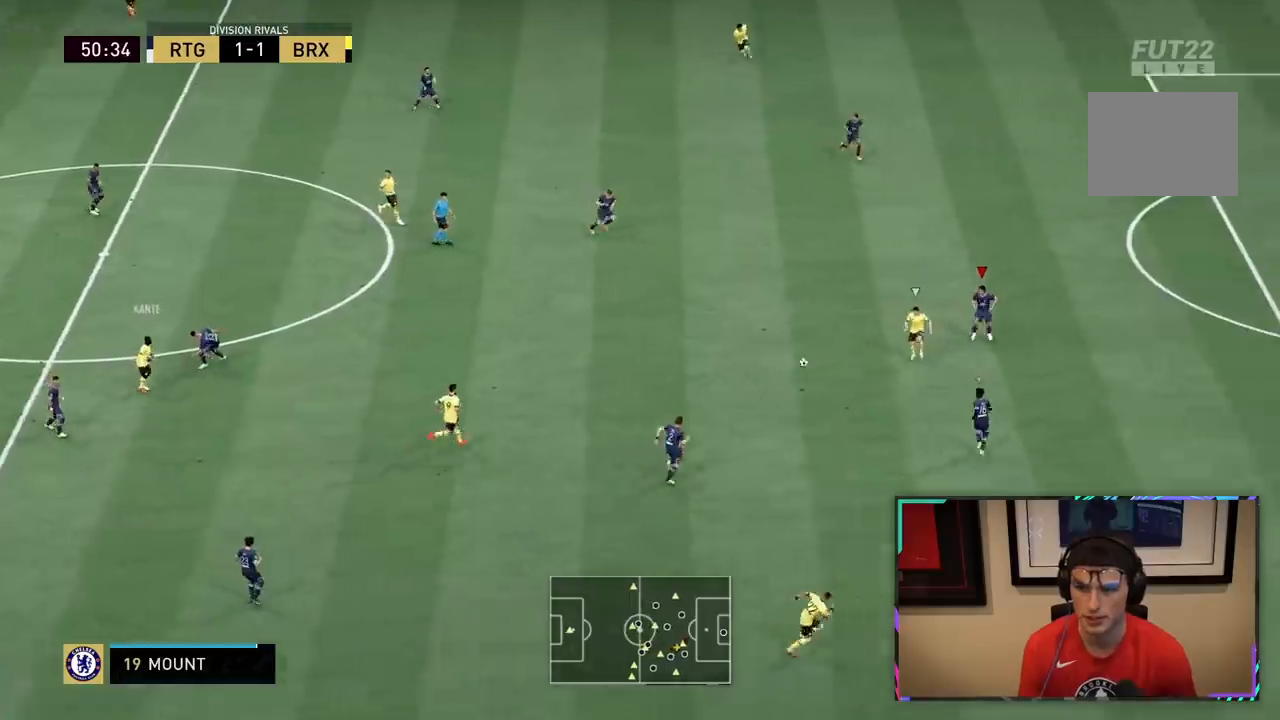
{"dt_ms": 500, "buttons": ["L1", "R2"], "left_stick": "right", "right_stick": "center", "events": [[67, "L2", "down"], [367, "left_stick", "right"], [383, "L2", "up"], [417, "L1", "down"]]}
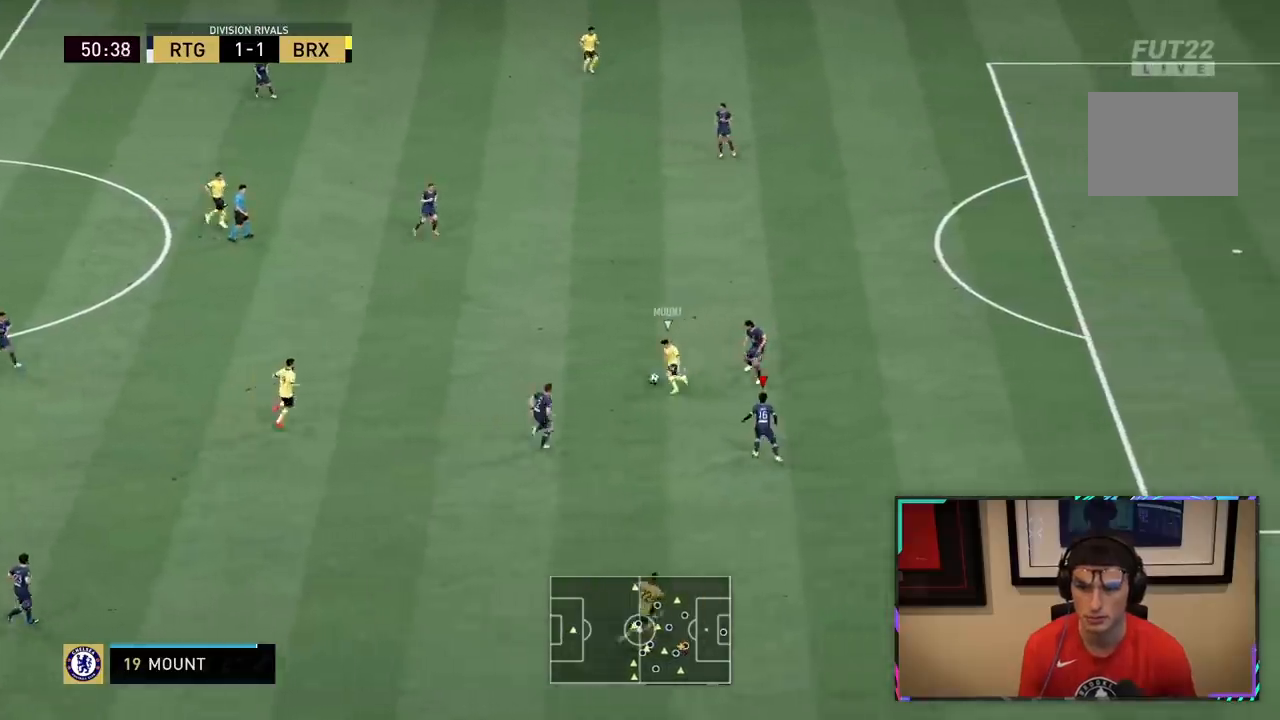
{"dt_ms": 500, "buttons": ["L1", "R2"], "left_stick": "left", "right_stick": "center", "events": [[17, "left_stick", "down-right"], [50, "L1", "up"], [117, "left_stick", "down"], [183, "L2", "down"], [367, "left_stick", "right"], [483, "L1", "down"], [483, "L2", "up"], [483, "left_stick", "left"]]}
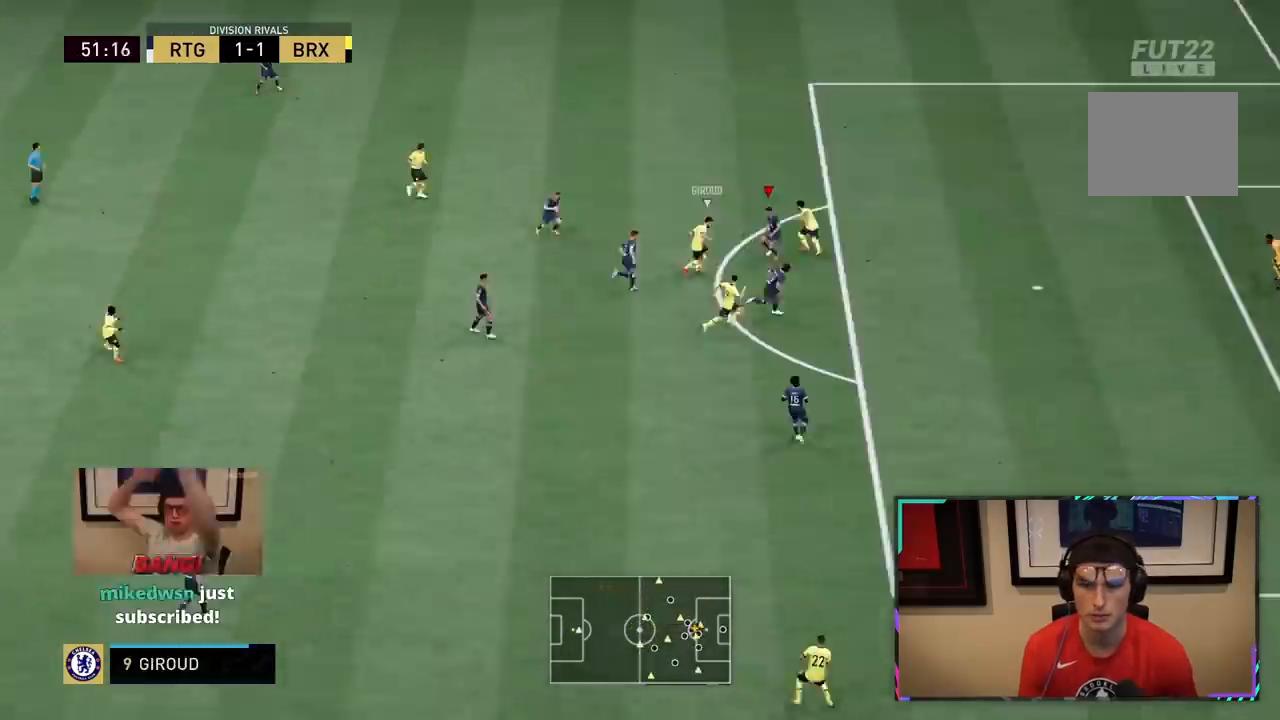
{"dt_ms": 500, "buttons": ["L2", "R2"], "left_stick": "up-right", "right_stick": "center", "events": [[50, "L1", "up"], [50, "left_stick", "up"], [167, "L2", "down"], [183, "left_stick", "right"], [317, "left_stick", "down"], [417, "left_stick", "up-right"]]}
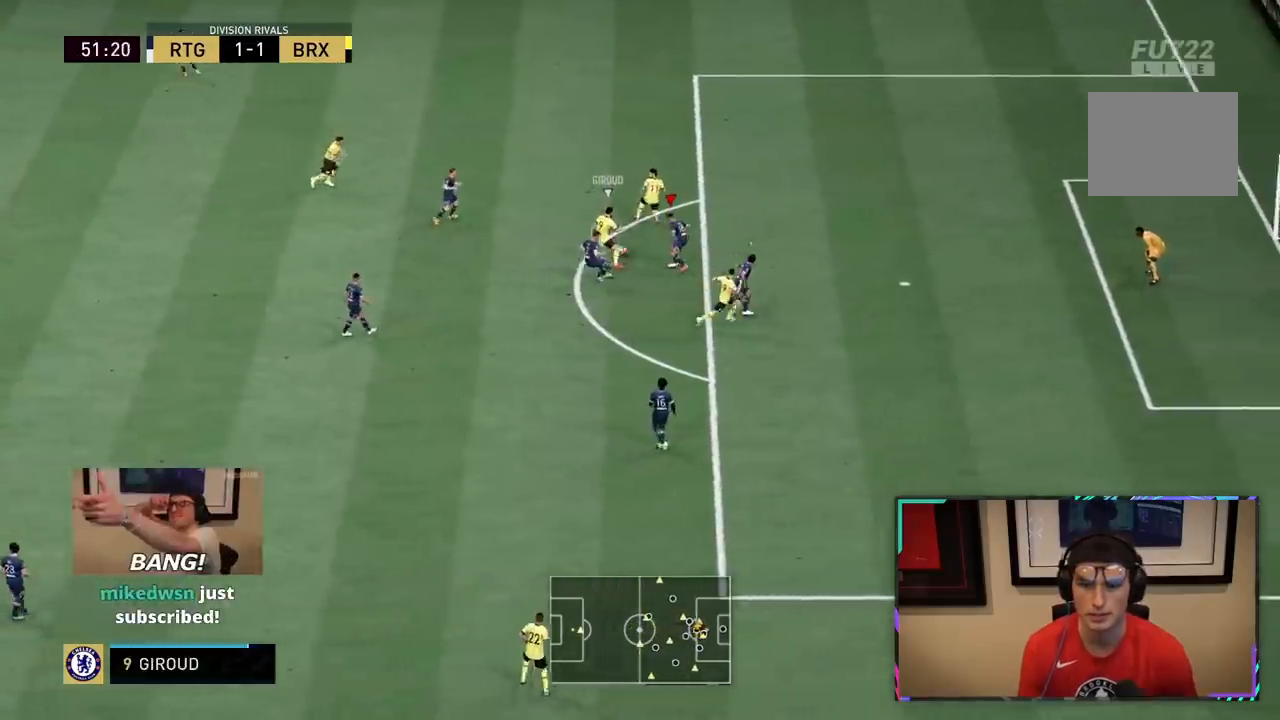
{"dt_ms": 500, "buttons": ["L2", "R2"], "left_stick": "up", "right_stick": "center", "events": [[17, "left_stick", "up"], [33, "R2", "up"], [150, "R2", "down"]]}
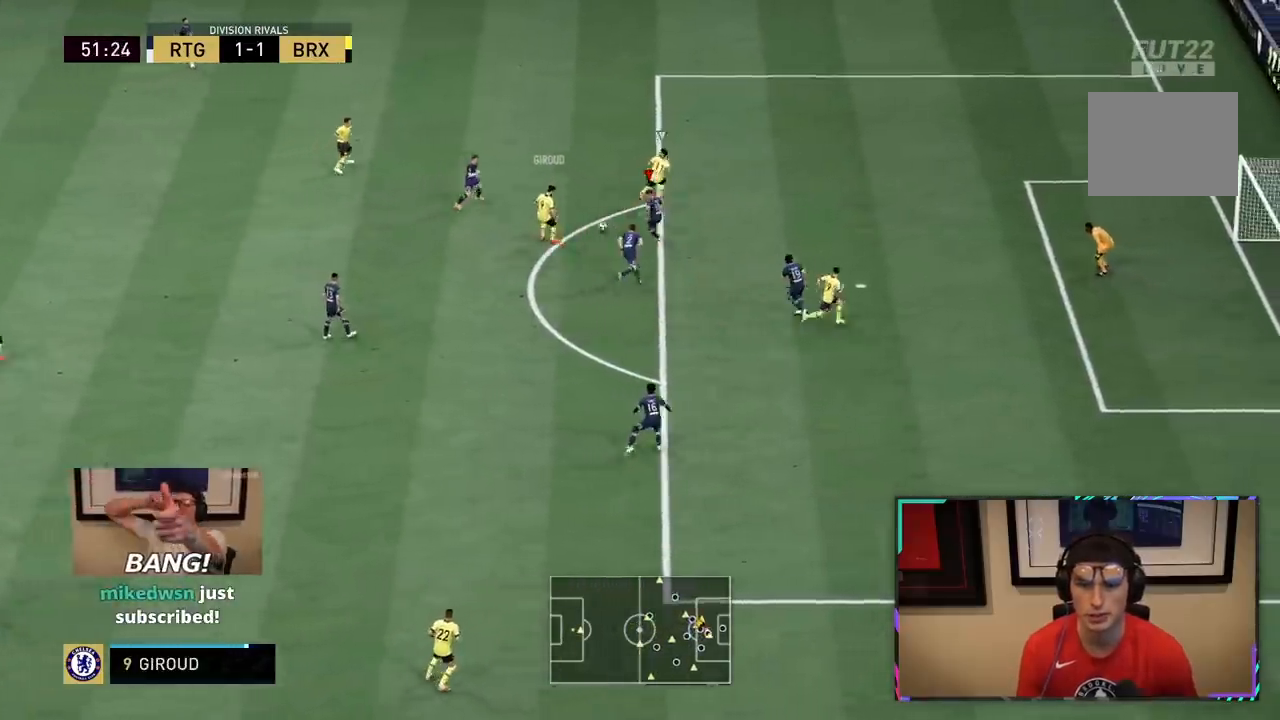
{"dt_ms": 500, "buttons": ["R2"], "left_stick": "up-right", "right_stick": "center", "events": [[17, "left_stick", "up-right"], [483, "L2", "up"]]}
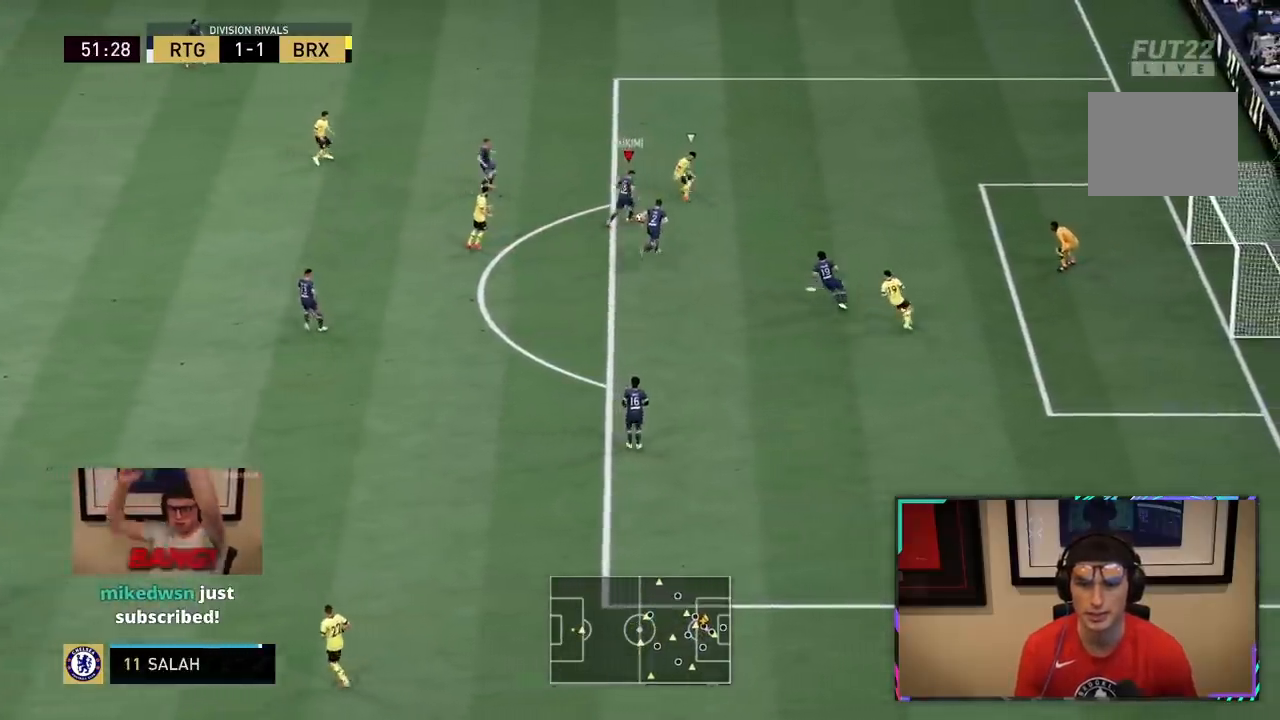
{"dt_ms": 1000, "buttons": [], "left_stick": "down", "right_stick": "center"}
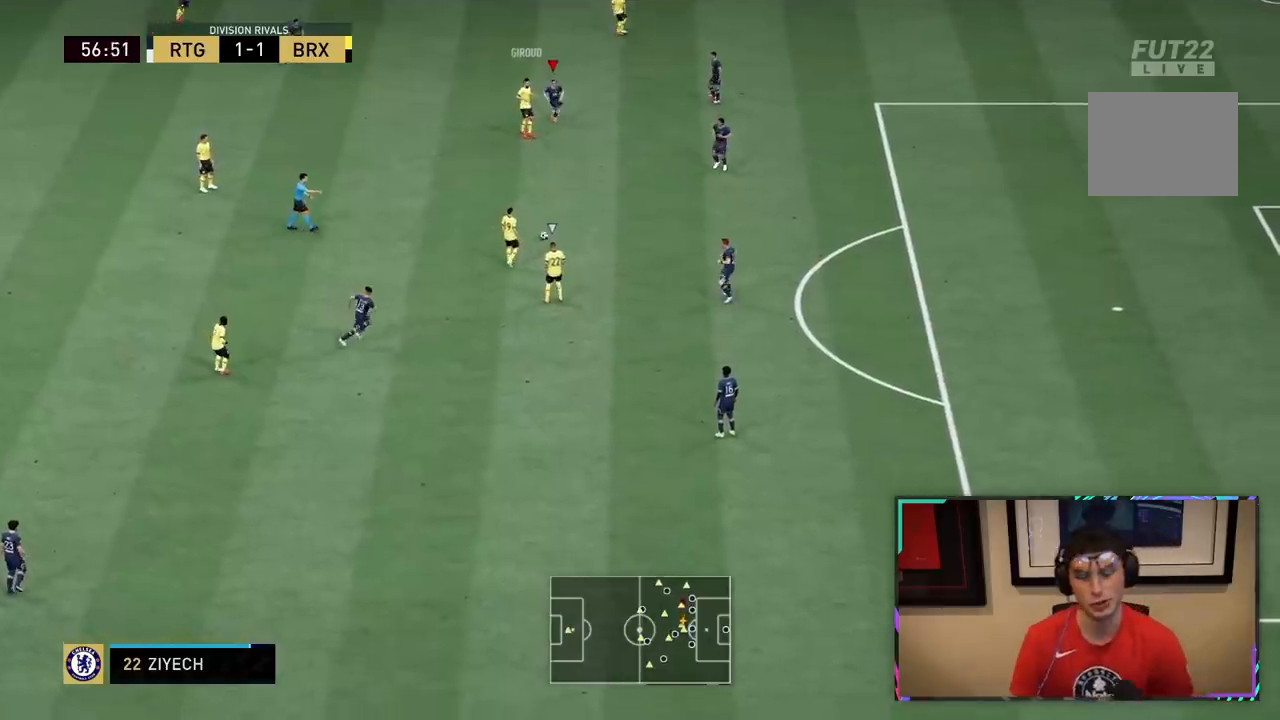
{"dt_ms": 500, "buttons": ["R2"], "left_stick": "down-right", "right_stick": "center", "events": [[33, "R2", "down"], [50, "left_stick", "down-right"]]}
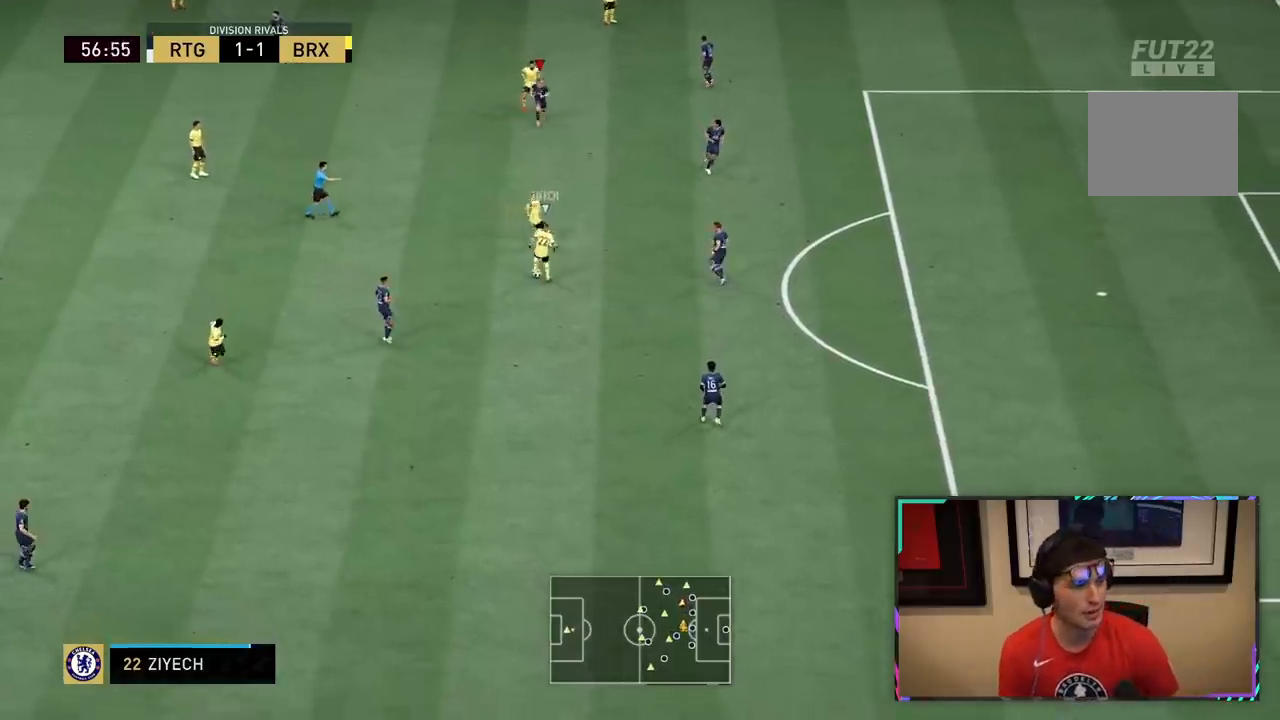
{"dt_ms": 500, "buttons": ["R2"], "left_stick": "down", "right_stick": "center", "events": [[433, "left_stick", "down"]]}
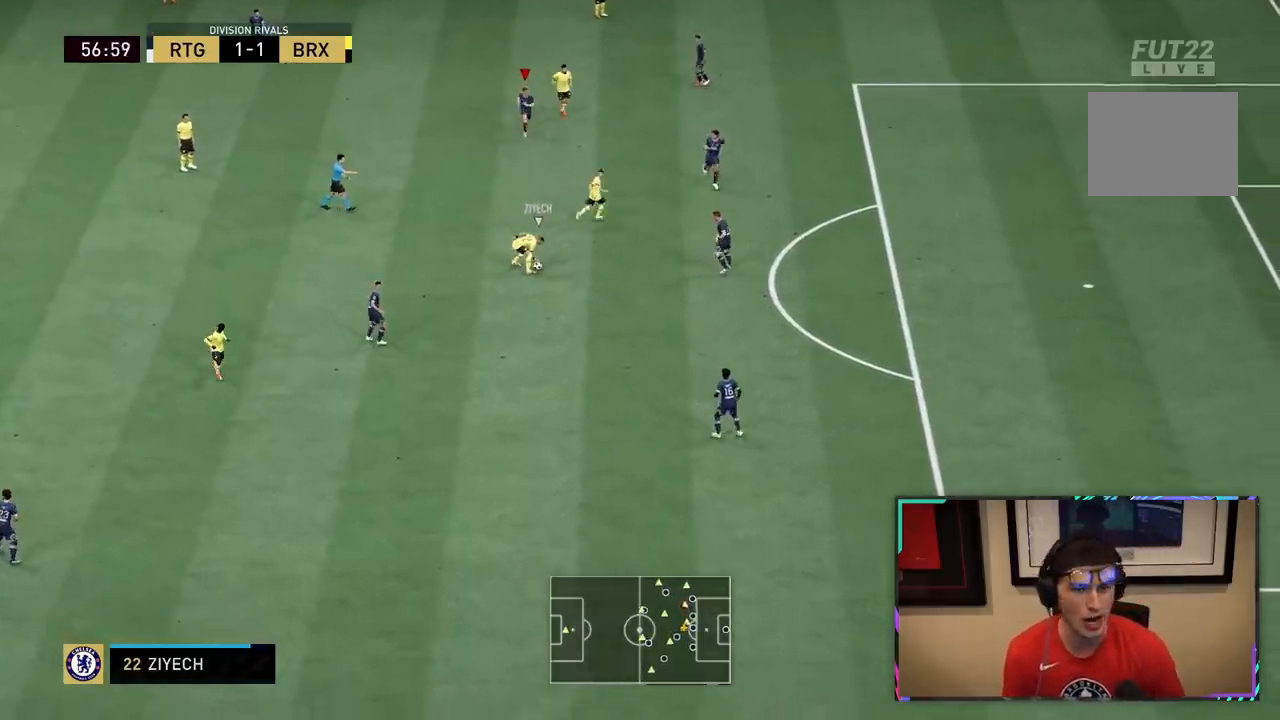
{"dt_ms": 500, "buttons": [], "left_stick": "down", "right_stick": "center", "events": [[283, "R2", "up"]]}
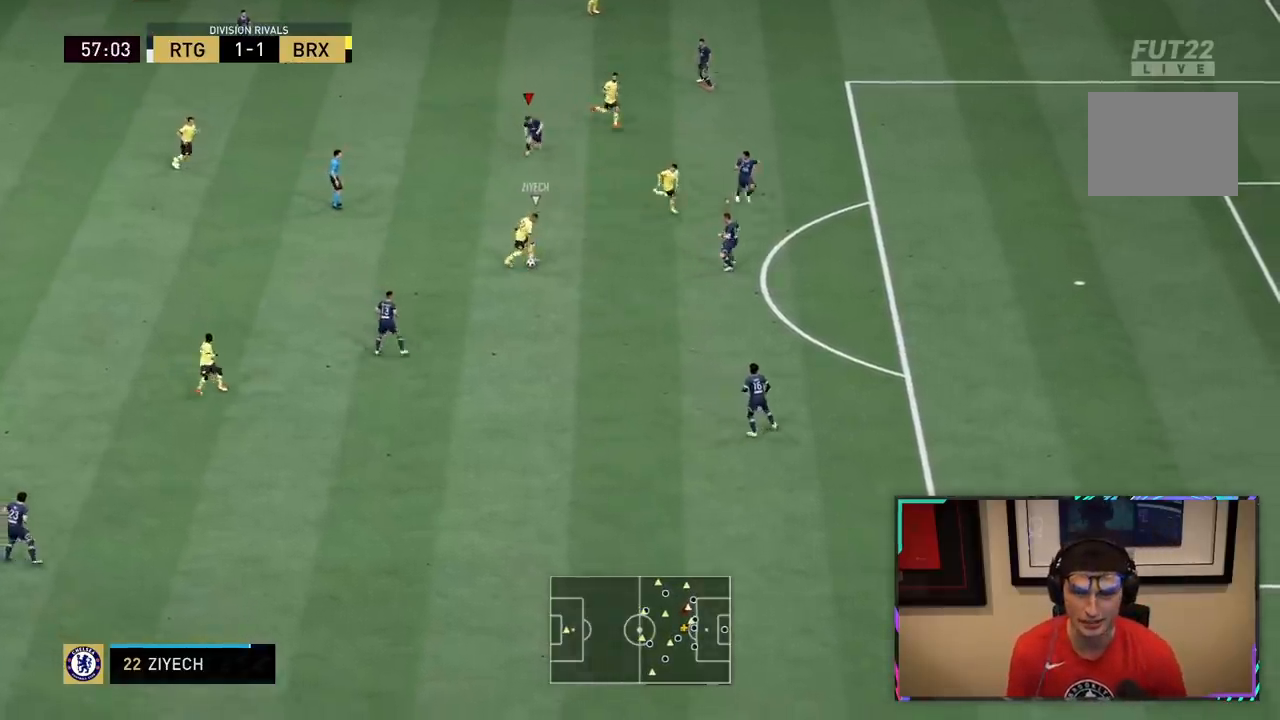
{"dt_ms": 500, "buttons": ["R1", "R2"], "left_stick": "down-right", "right_stick": "center", "events": [[33, "left_stick", "down-right"], [117, "R2", "down"], [400, "R1", "down"]]}
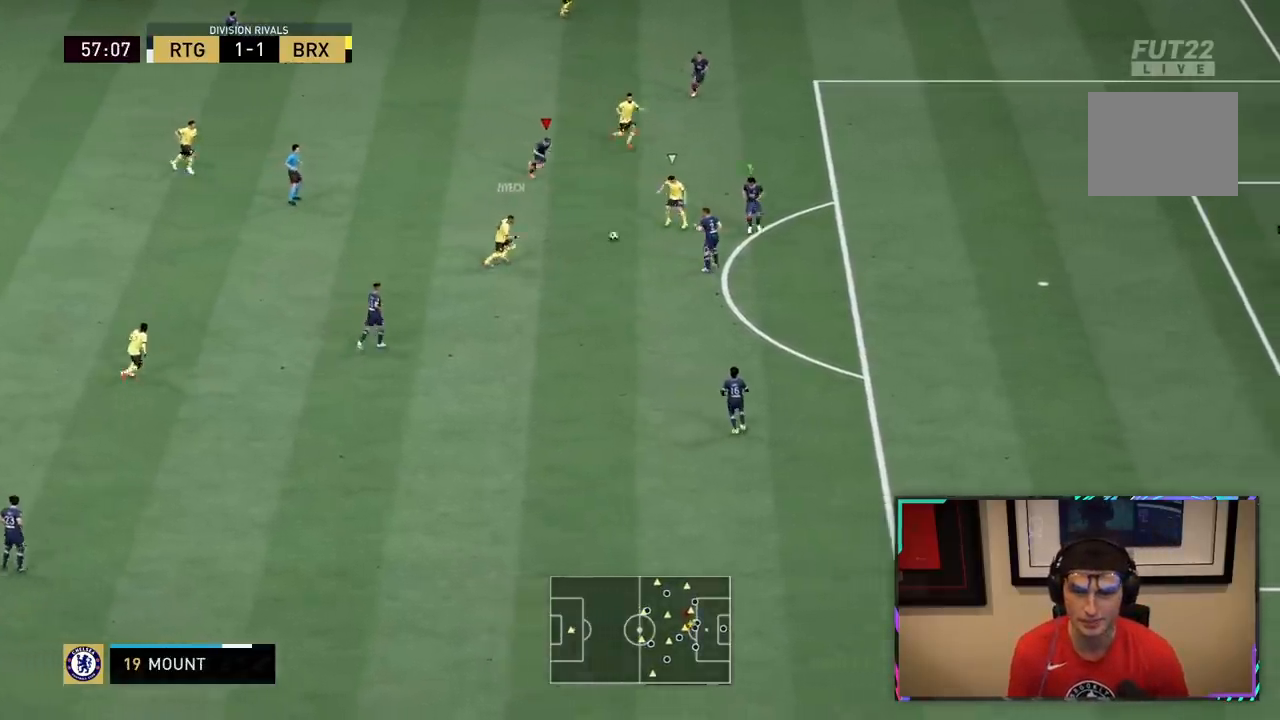
{"dt_ms": 500, "buttons": ["L2", "R1", "R2"], "left_stick": "up-right", "right_stick": "center", "events": [[33, "L1", "down"], [67, "left_stick", "up-left"], [200, "L1", "up"], [317, "L2", "down"], [367, "left_stick", "up"], [467, "left_stick", "up-right"]]}
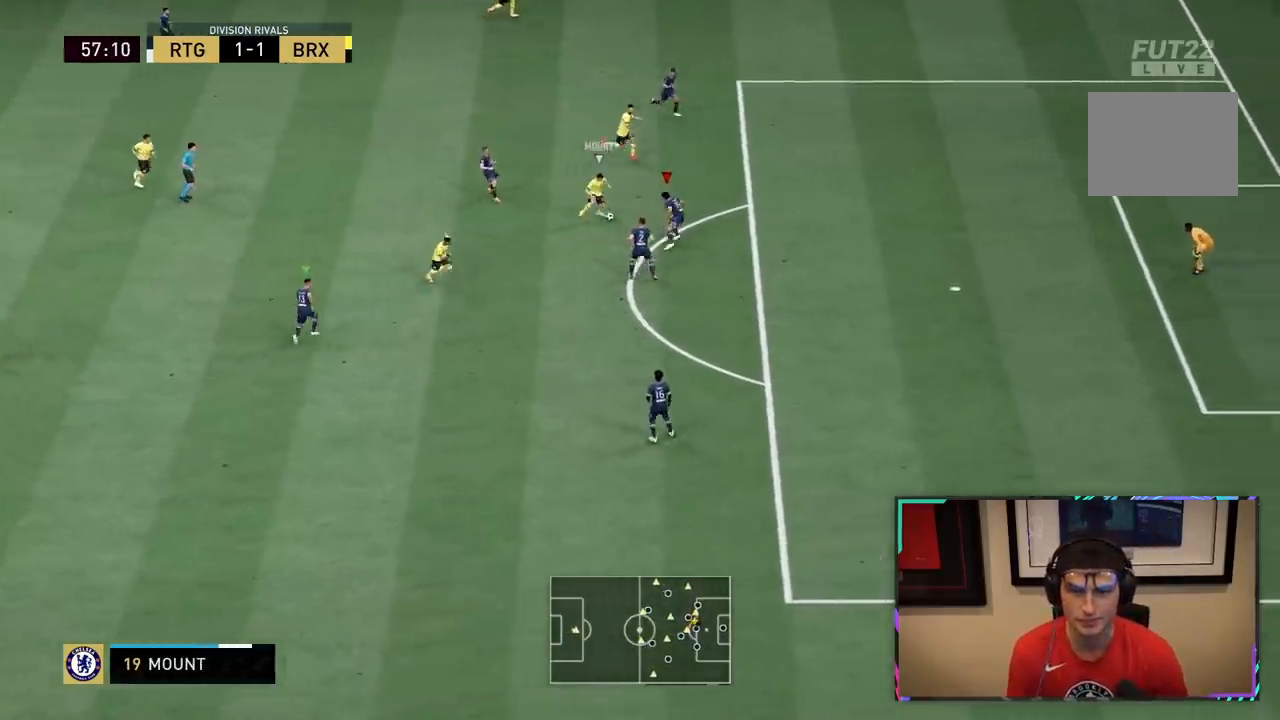
{"dt_ms": 500, "buttons": ["R2"], "left_stick": "up-right", "right_stick": "center", "events": [[133, "R1", "up"], [283, "L2", "up"]]}
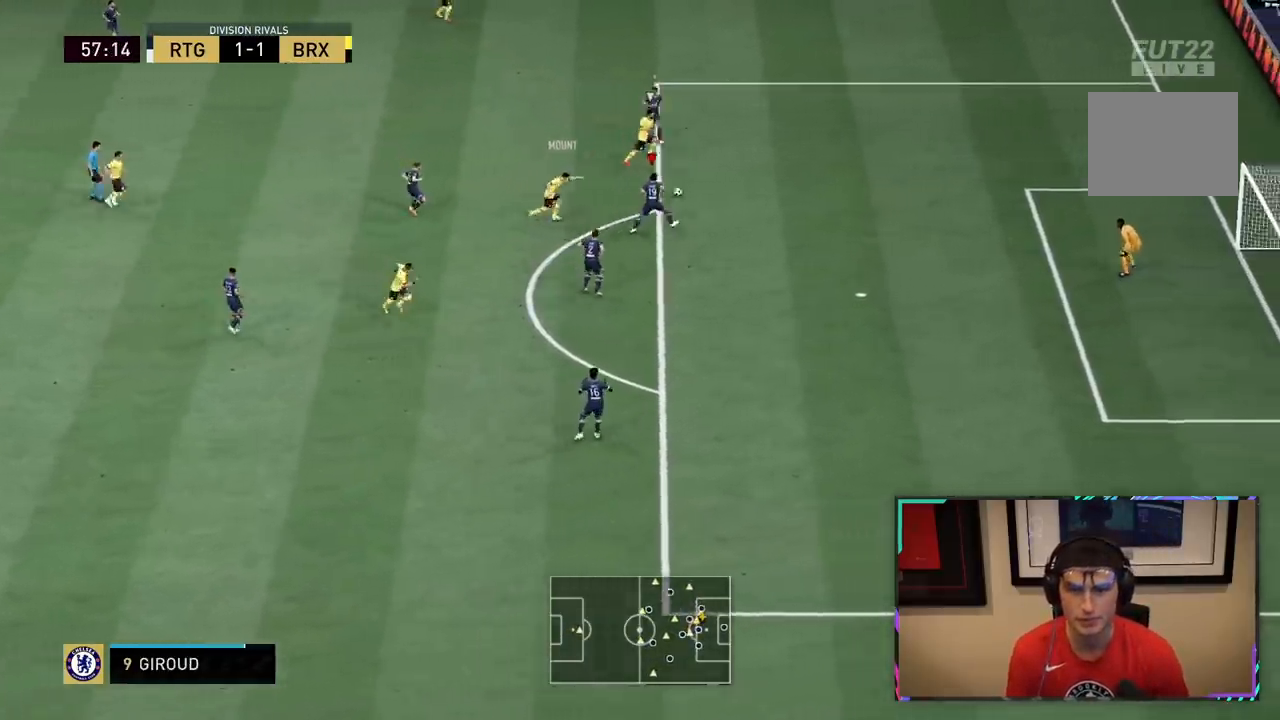
{"dt_ms": 500, "buttons": ["R2", "R3"], "left_stick": "down-right", "right_stick": "down"}
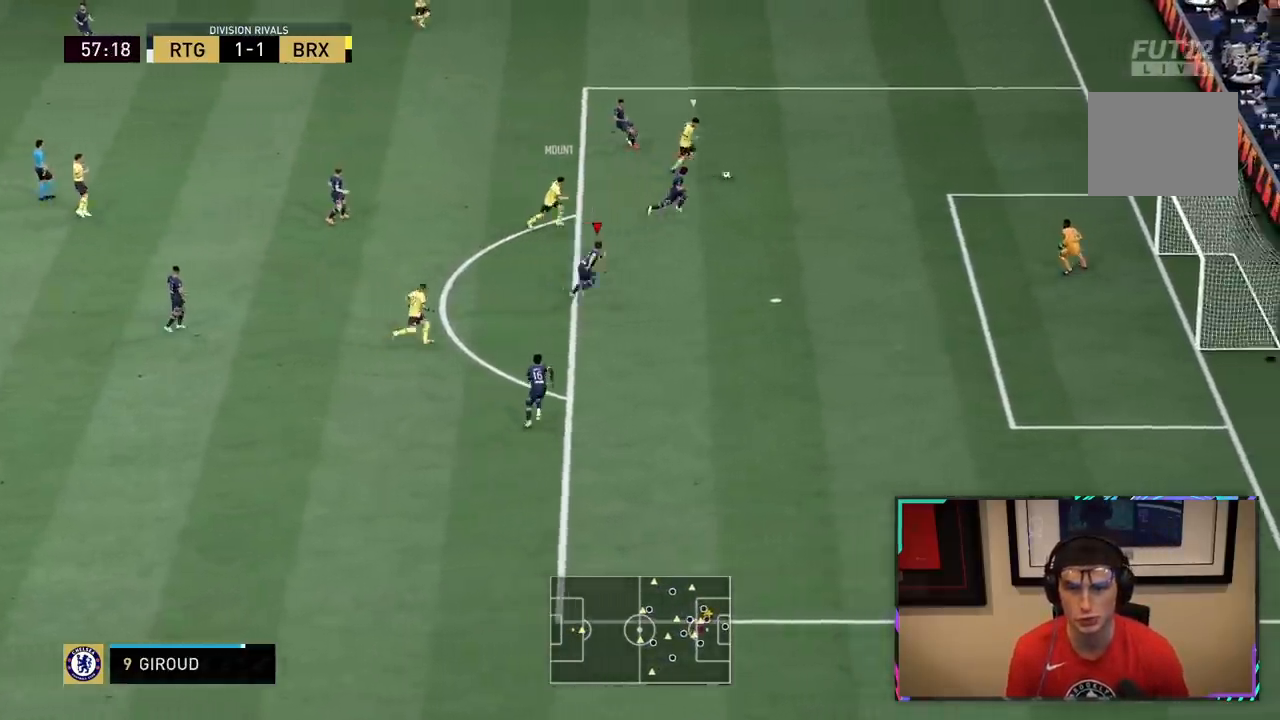
{"dt_ms": 500, "buttons": [], "left_stick": "down-right", "right_stick": "center", "events": [[17, "left_stick", "right"], [217, "right_stick", "center"], [250, "L1", "down"], [250, "R3", "up"], [267, "left_stick", "down-right"], [283, "right_stick", "up-left"], [317, "L1", "up"], [333, "R2", "up"], [383, "right_stick", "center"]]}
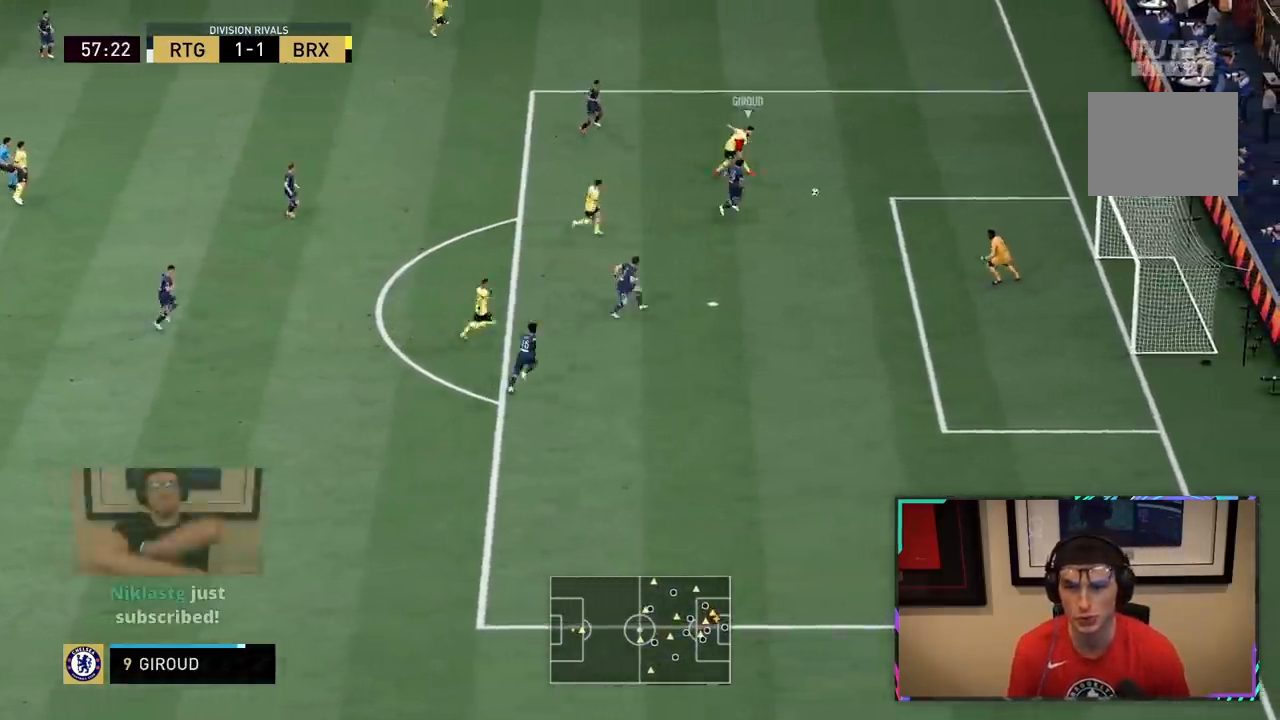
{"dt_ms": 1000, "buttons": ["CROSS", "R1", "R2"], "left_stick": "down", "right_stick": "center"}
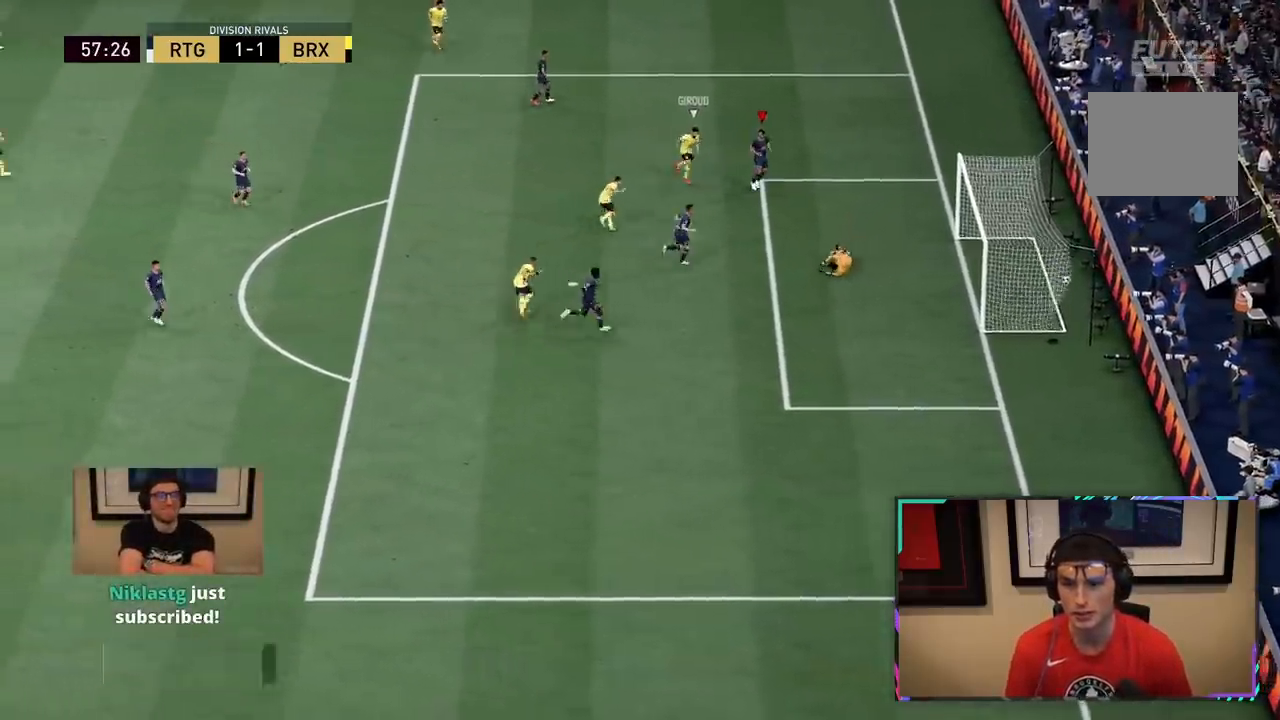
{"dt_ms": 1000, "buttons": ["CROSS"], "left_stick": "center", "right_stick": "center"}
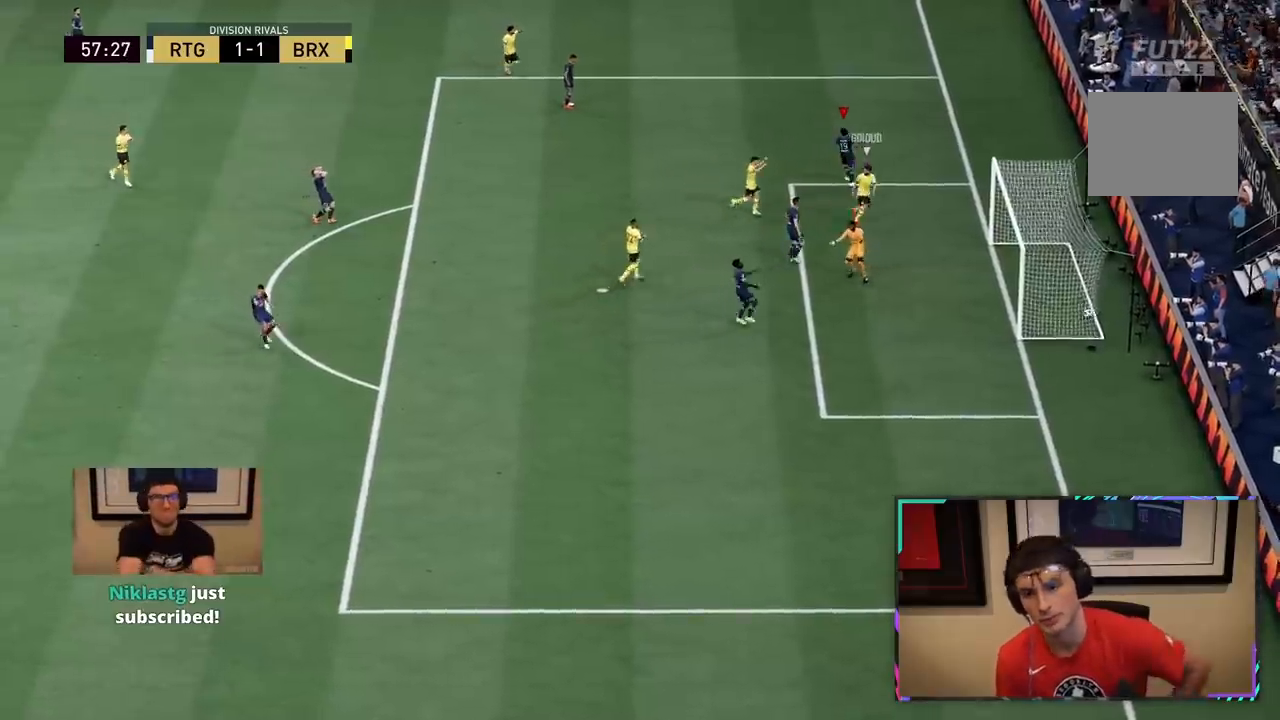
{"dt_ms": 500, "buttons": ["CROSS", "R1"], "left_stick": "center", "right_stick": "center", "events": [[33, "R1", "down"], [117, "CROSS", "up"], [150, "R1", "up"], [217, "CROSS", "down"], [250, "R1", "down"], [350, "R1", "up"], [383, "CROSS", "up"], [417, "R1", "down"], [450, "CROSS", "down"]]}
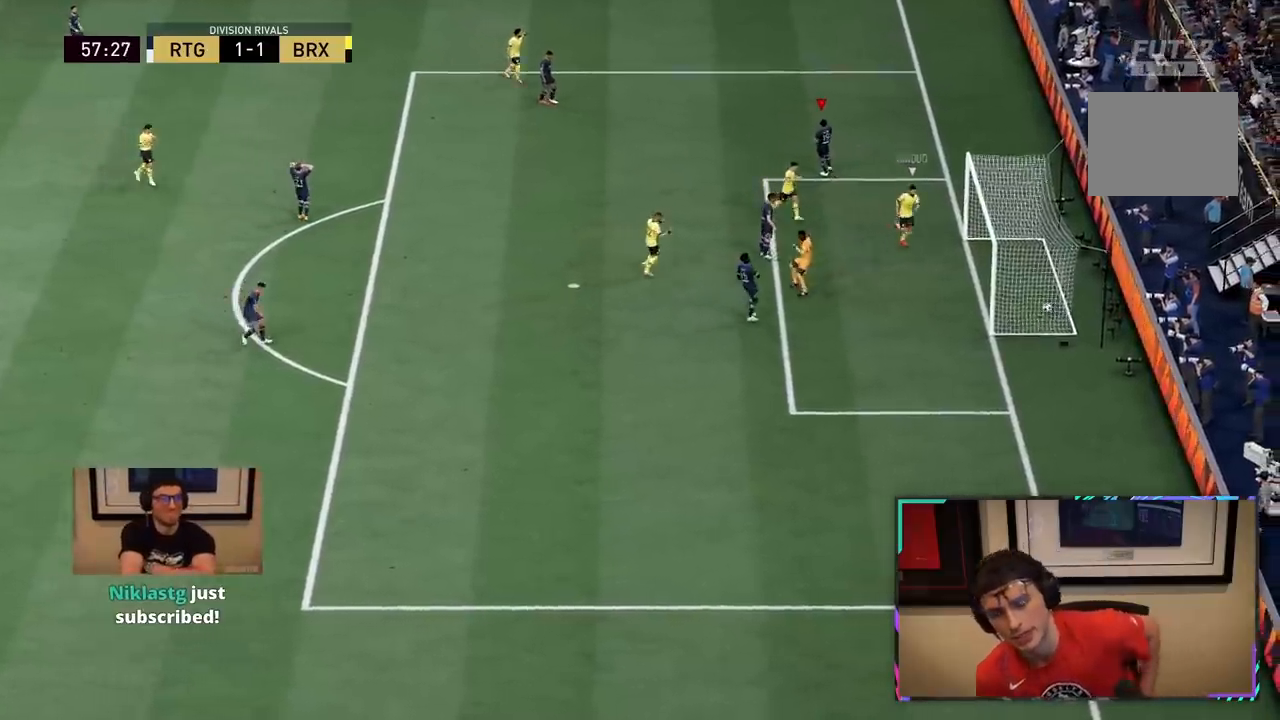
{"dt_ms": 500, "buttons": ["CROSS", "R1"], "left_stick": "center", "right_stick": "center"}